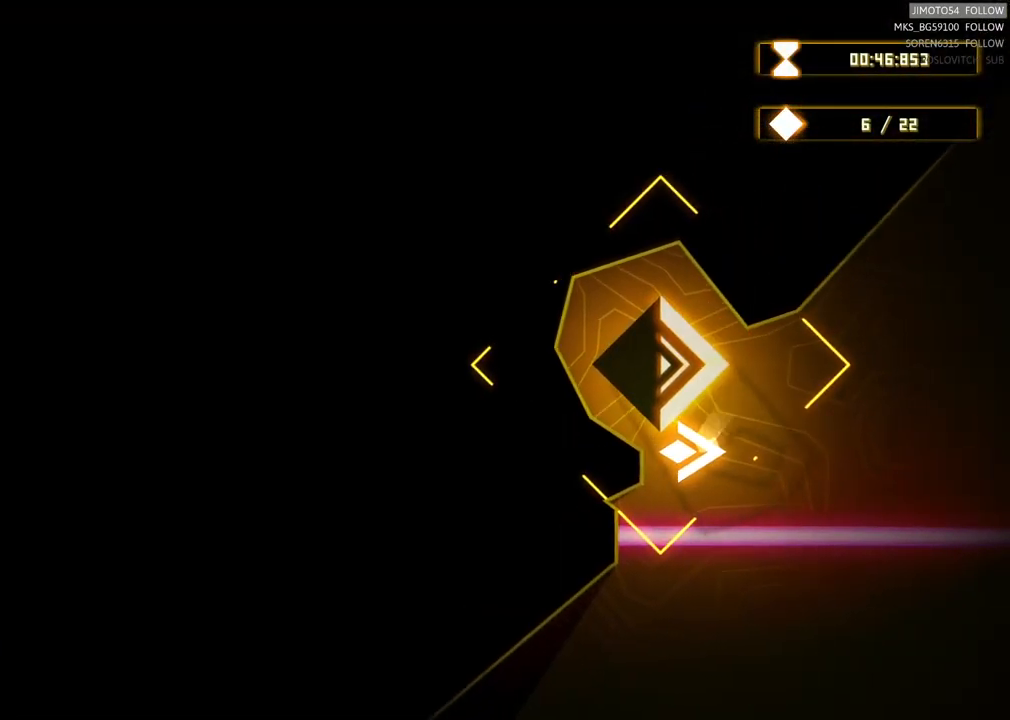
Gameplay with a controller (Xbox layout); each line is a JSON object with the inputs held at the frame after it. "events" lists button and stick changes between this image and that frame as [ms after this image, input, new state], when the widget could be followed in between.
{"buttons": [], "left_stick": "center", "right_stick": "center", "events": [[150, "left_stick", "right"], [300, "left_stick", "up-right"], [467, "left_stick", "center"]]}
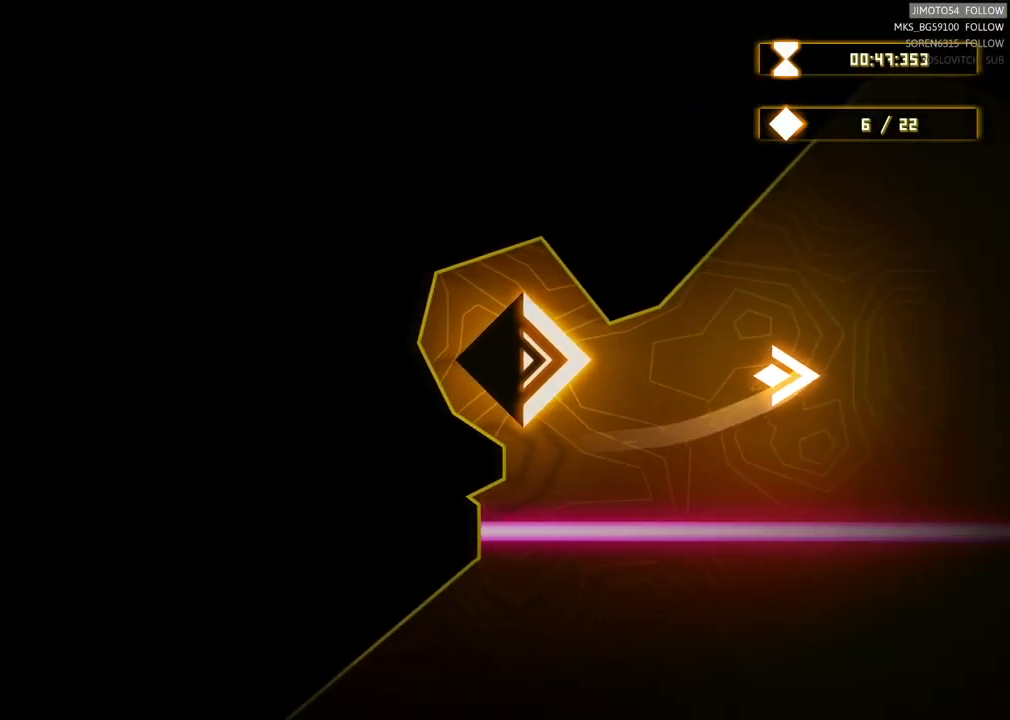
{"buttons": [], "left_stick": "center", "right_stick": "center", "events": []}
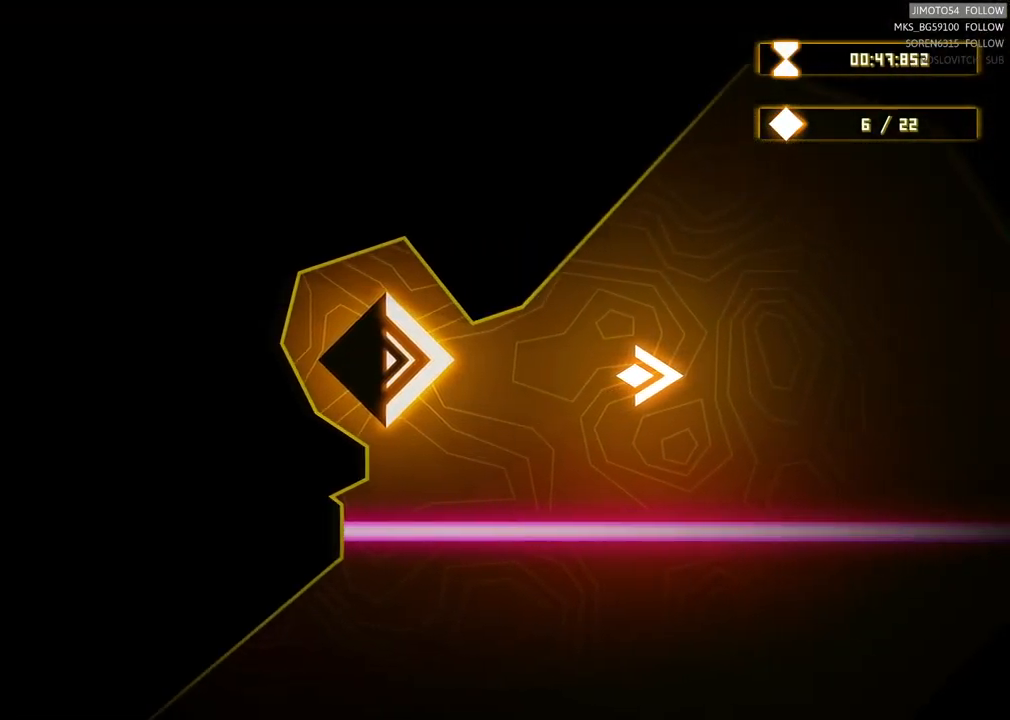
{"buttons": [], "left_stick": "center", "right_stick": "center", "events": []}
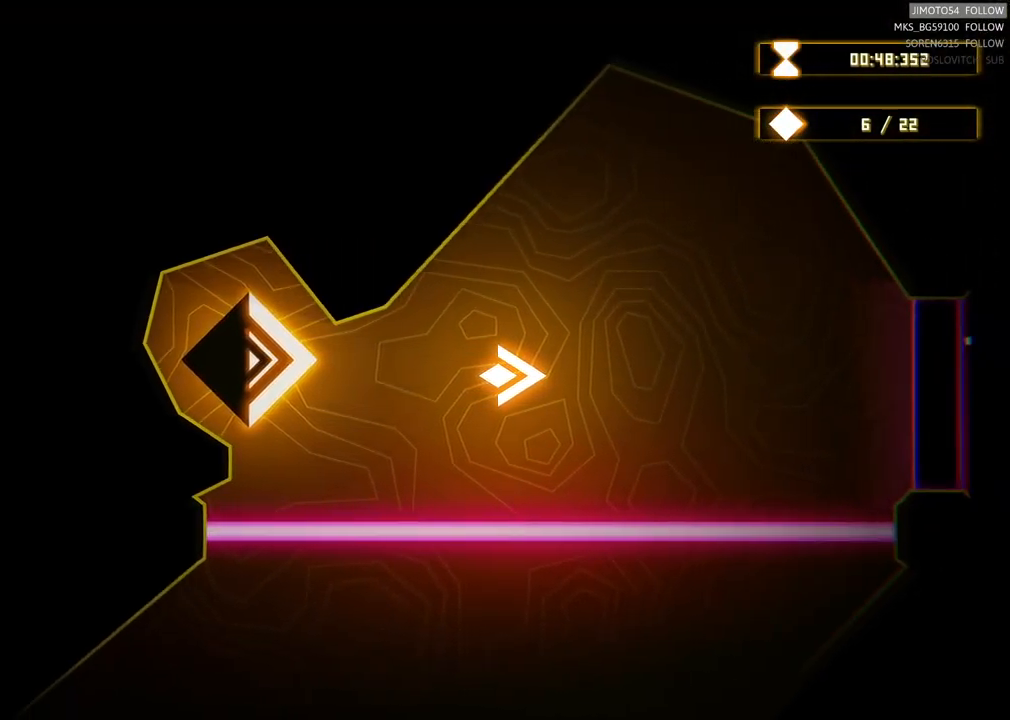
{"buttons": ["R2"], "left_stick": "center", "right_stick": "center", "events": [[283, "R2", "down"]]}
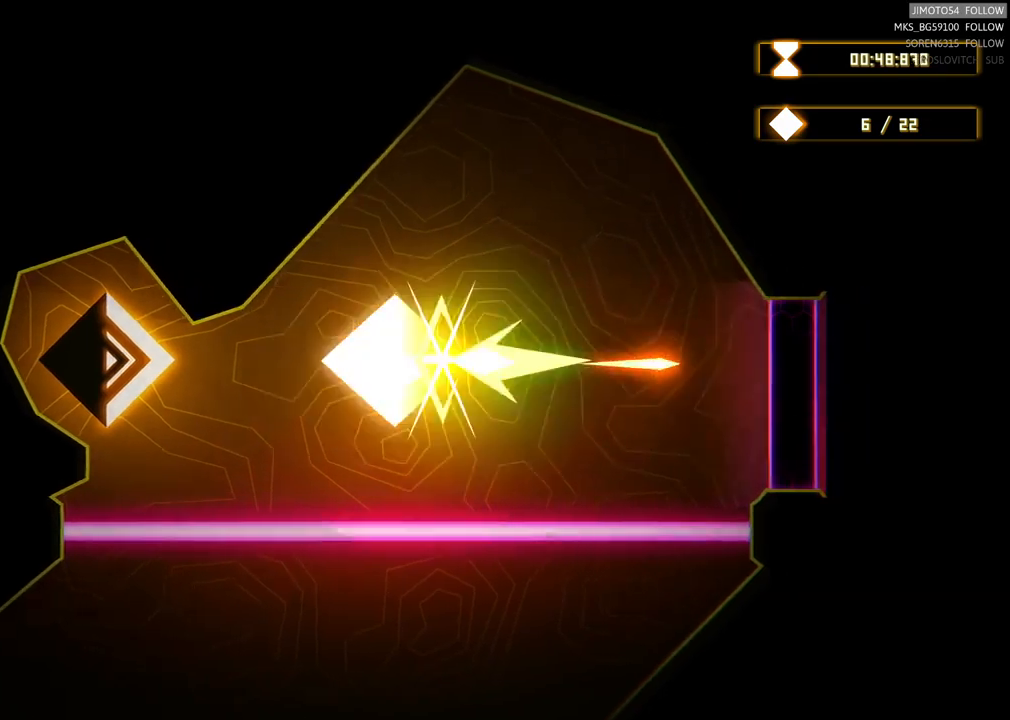
{"buttons": ["R2"], "left_stick": "center", "right_stick": "center", "events": []}
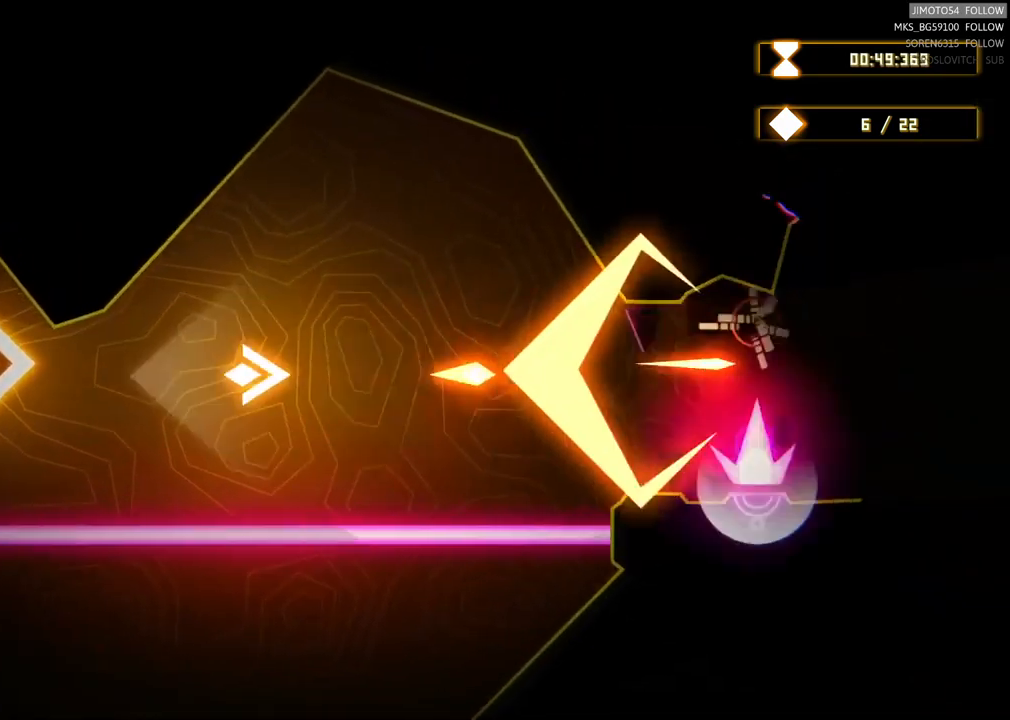
{"buttons": [], "left_stick": "center", "right_stick": "center", "events": [[217, "R2", "up"]]}
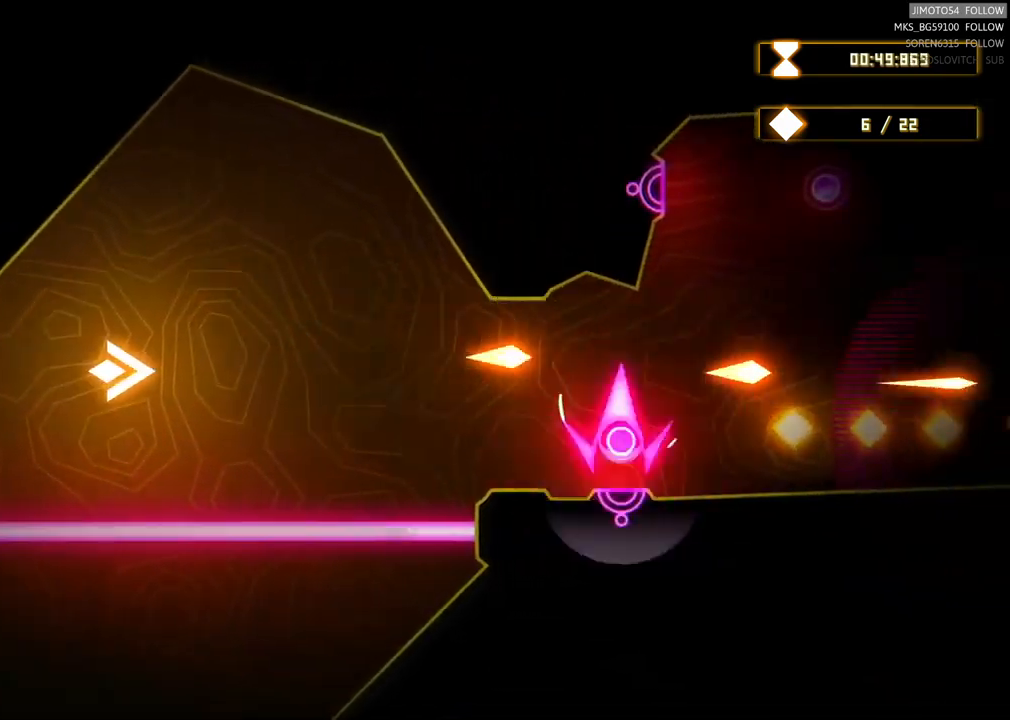
{"buttons": ["R2"], "left_stick": "center", "right_stick": "center", "events": [[133, "left_stick", "right"], [300, "left_stick", "down-right"], [417, "left_stick", "center"], [500, "R2", "down"]]}
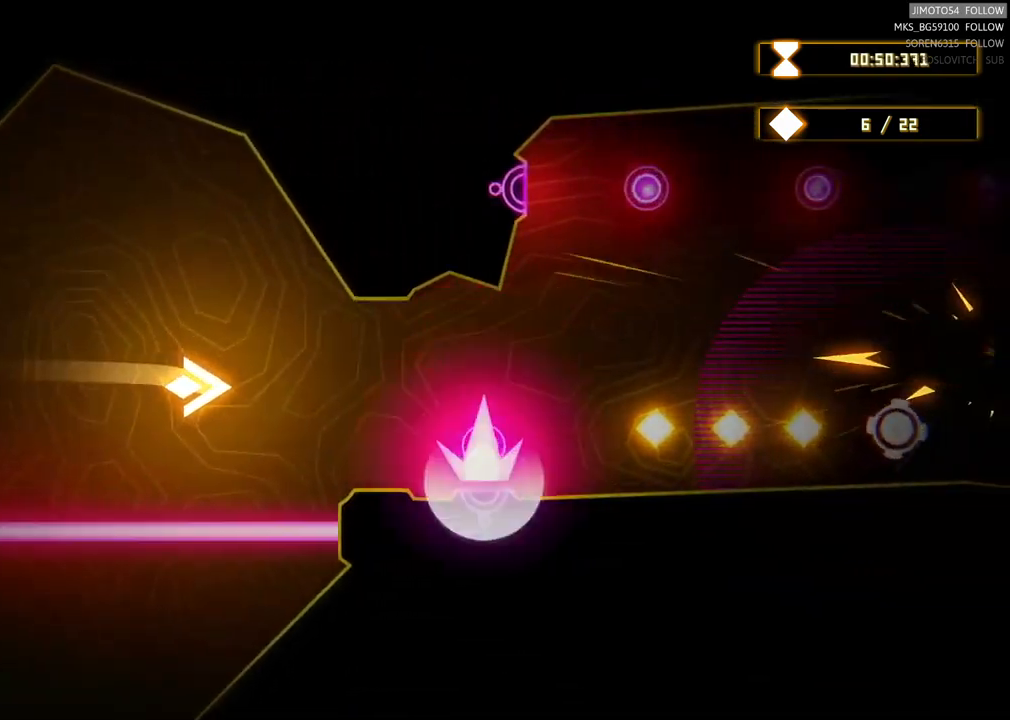
{"buttons": ["R2"], "left_stick": "center", "right_stick": "center", "events": [[167, "left_stick", "right"], [350, "left_stick", "center"]]}
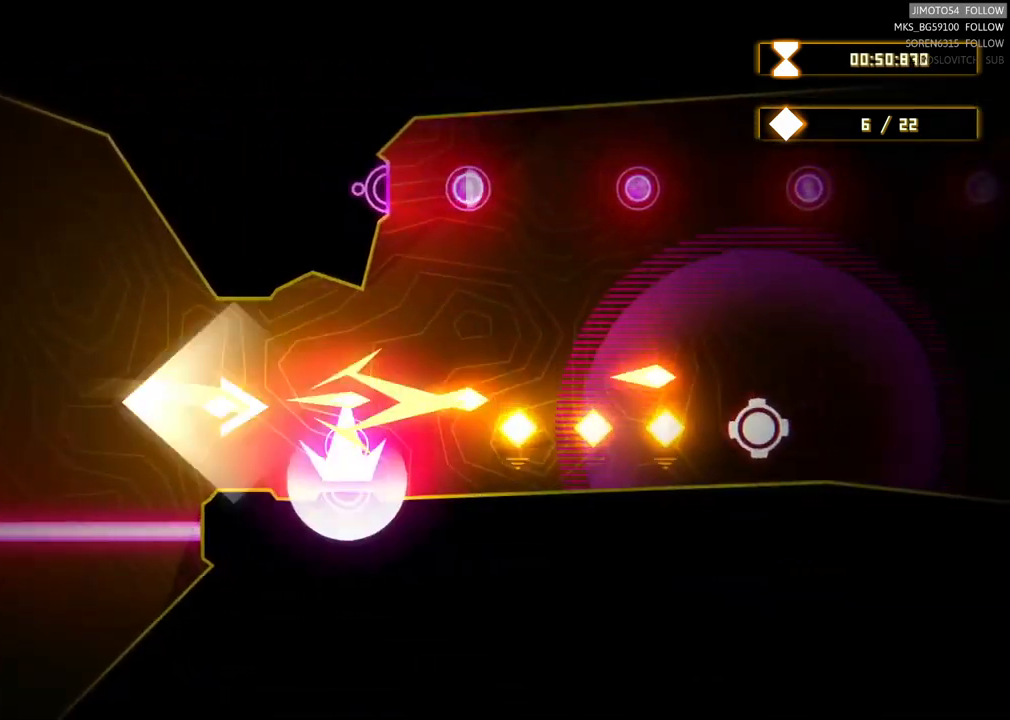
{"buttons": ["R2"], "left_stick": "center", "right_stick": "center", "events": []}
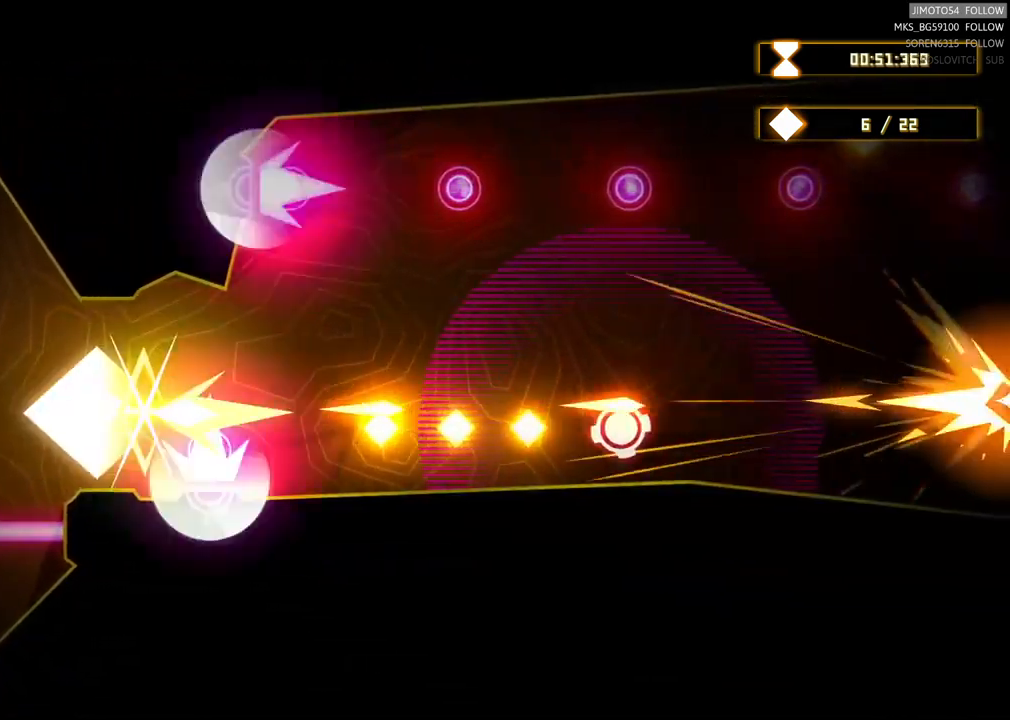
{"buttons": [], "left_stick": "right", "right_stick": "center", "events": [[350, "left_stick", "right"], [483, "R2", "up"]]}
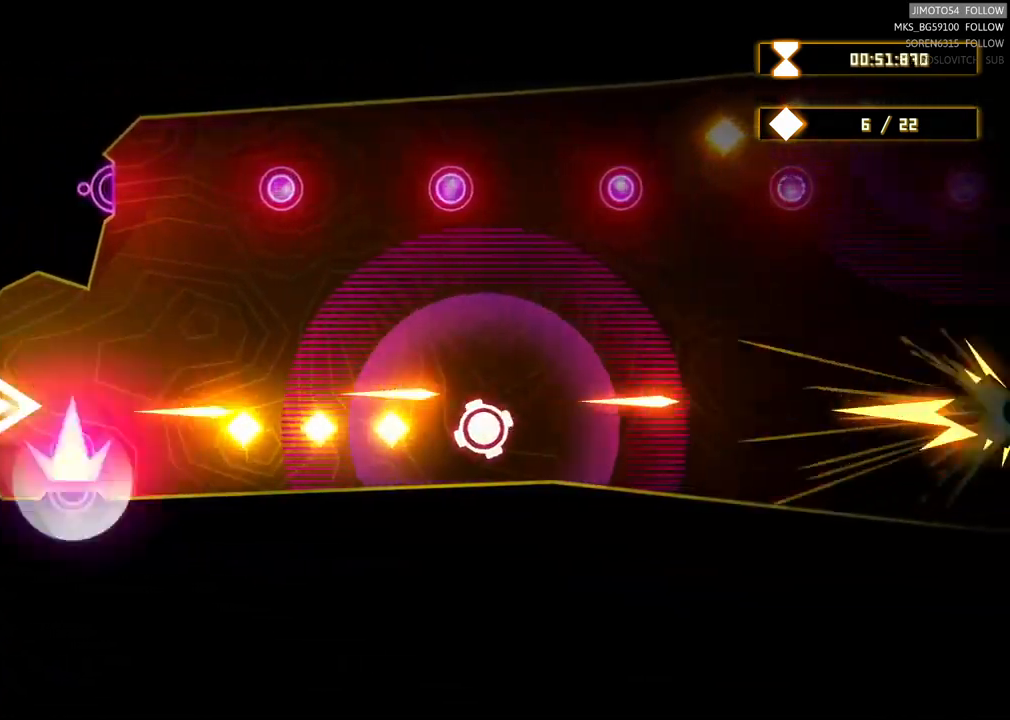
{"buttons": [], "left_stick": "center", "right_stick": "center"}